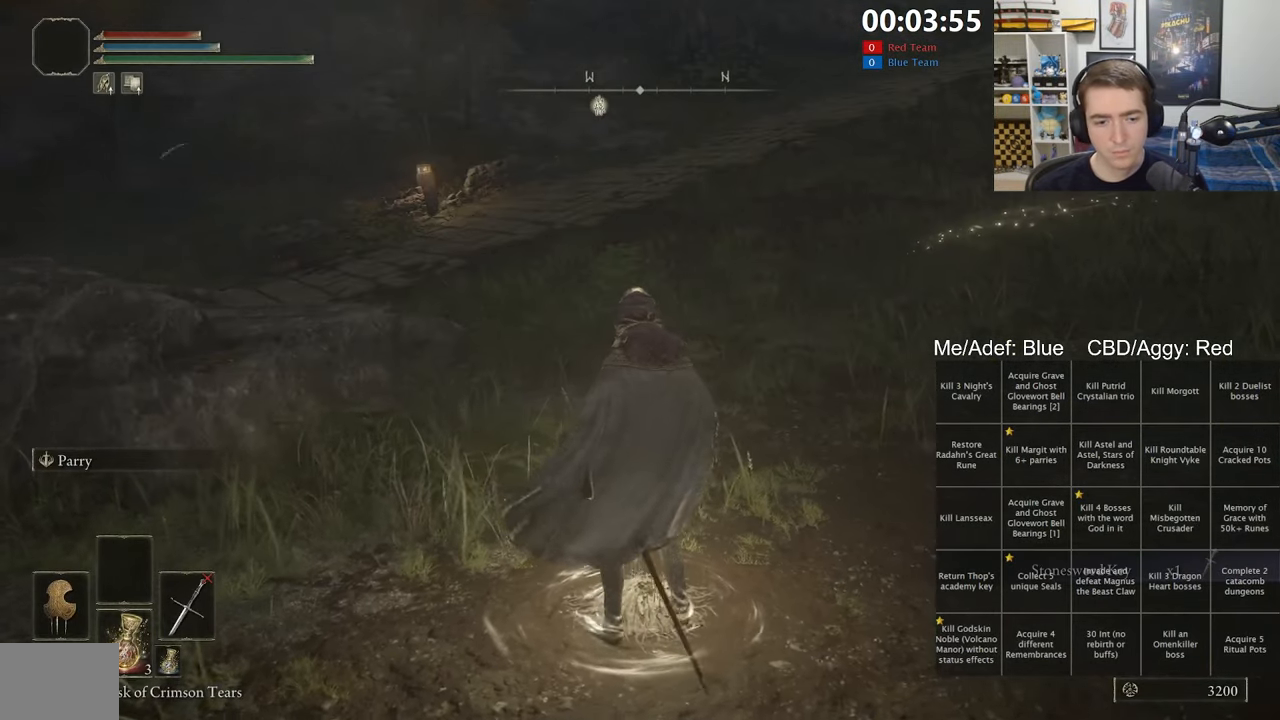
Gameplay with a controller (Xbox layout); each line is a JSON object with the inputs held at the frame after it (dt_ms = milliseconds from this image to that frame). "events" lists button and stick changes between this image and that frame as [ms after this image, input, new state], when the widget could be followed in between. Not read: START.
{"dt_ms": 500, "buttons": [], "left_stick": "center", "right_stick": "center", "events": []}
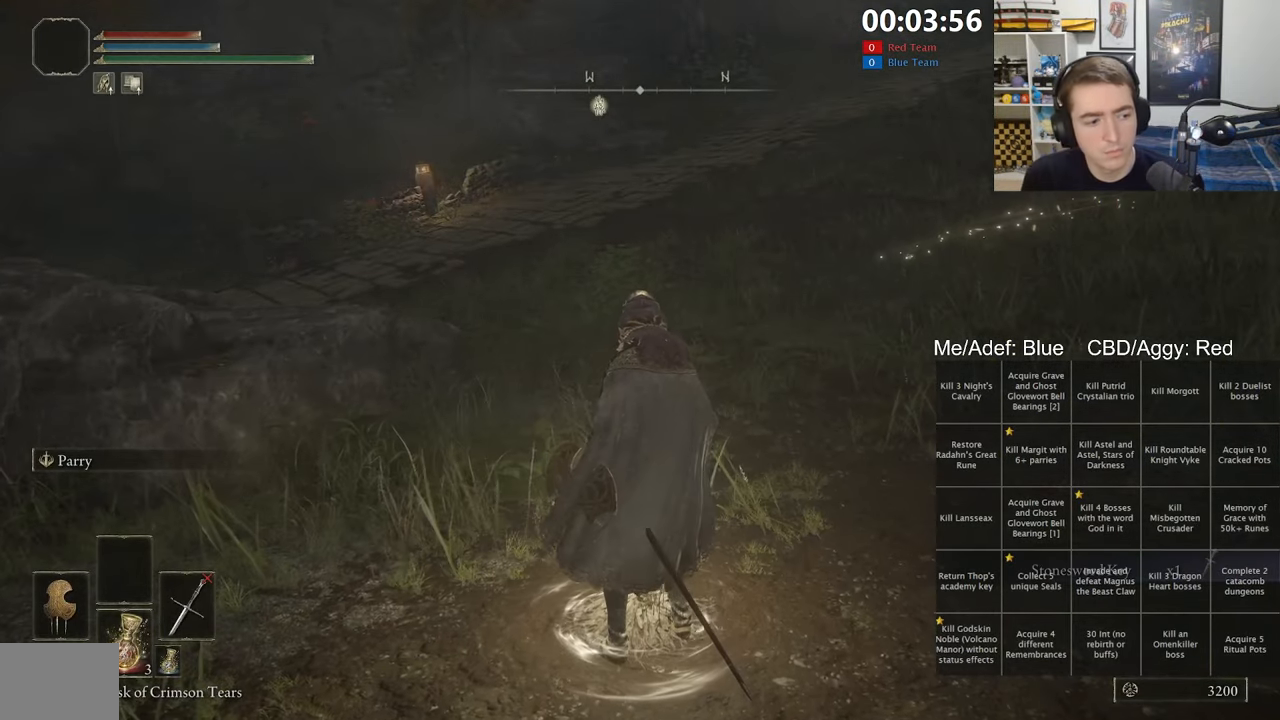
{"dt_ms": 500, "buttons": [], "left_stick": "center", "right_stick": "up-left", "events": [[384, "right_stick", "up-left"]]}
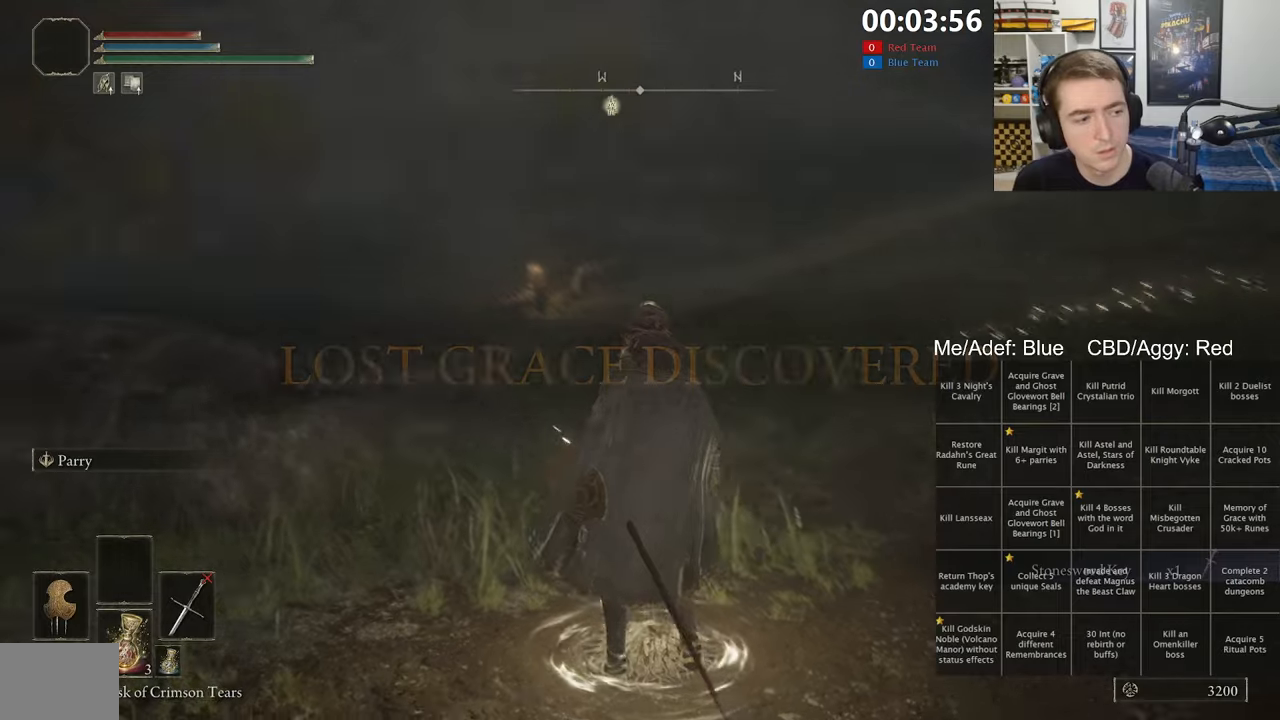
{"dt_ms": 500, "buttons": [], "left_stick": "center", "right_stick": "center", "events": [[16, "right_stick", "center"]]}
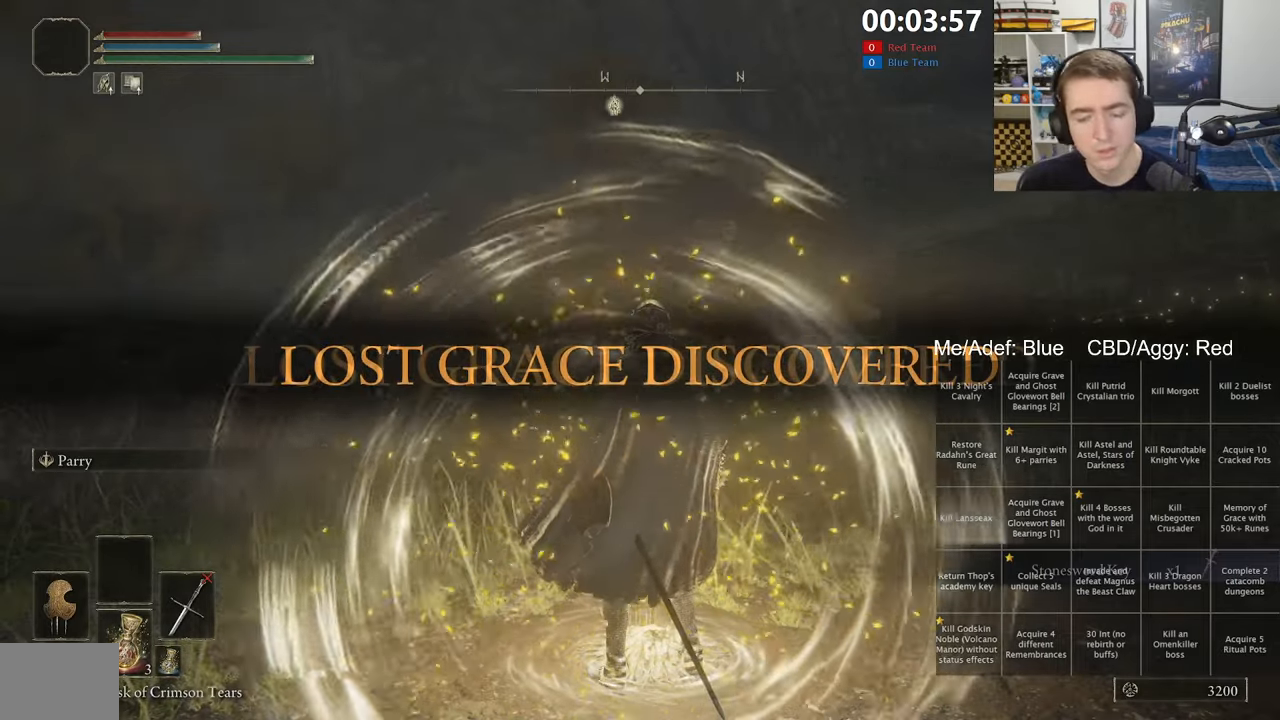
{"dt_ms": 500, "buttons": [], "left_stick": "center", "right_stick": "center", "events": []}
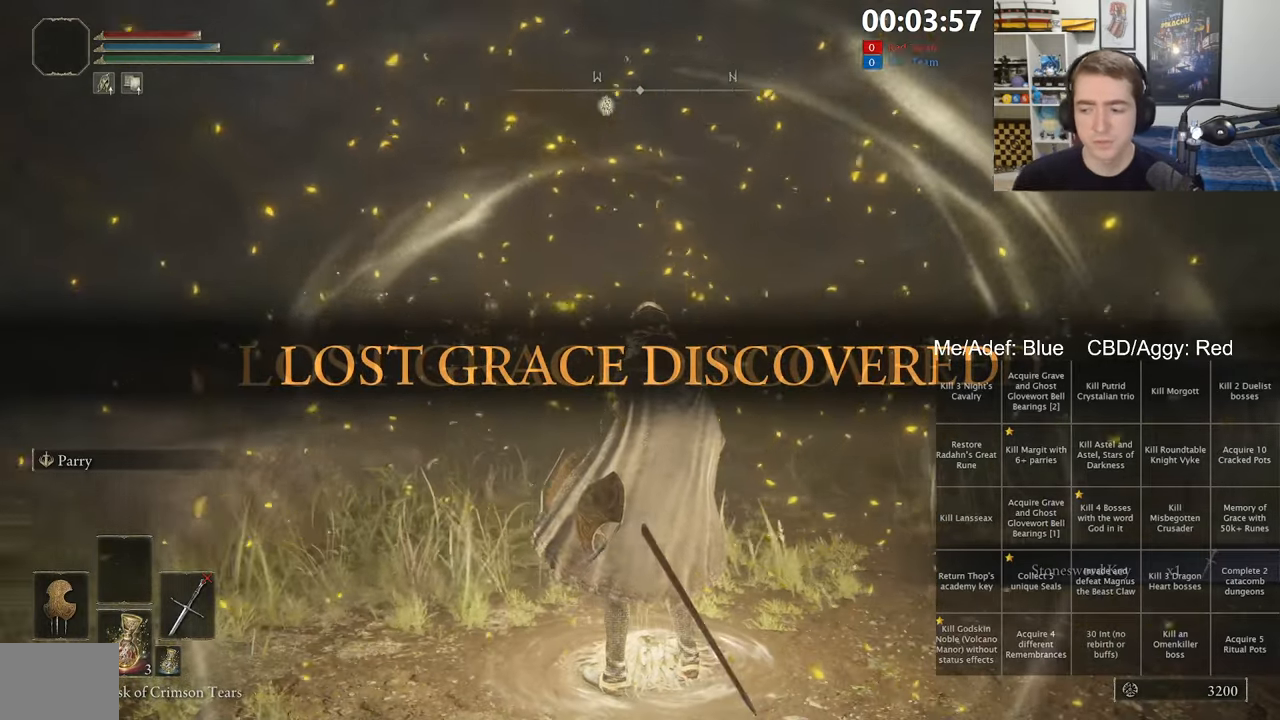
{"dt_ms": 500, "buttons": [], "left_stick": "center", "right_stick": "center", "events": [[150, "right_stick", "down-right"], [250, "right_stick", "center"]]}
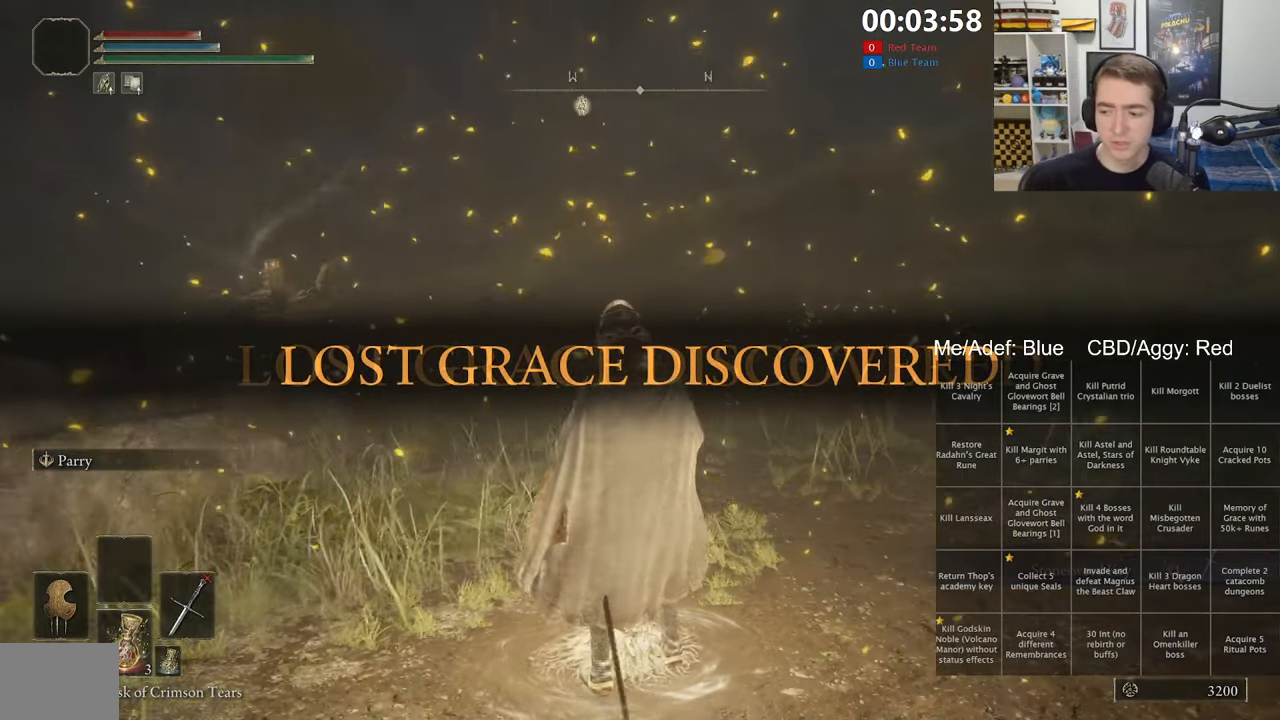
{"dt_ms": 500, "buttons": [], "left_stick": "center", "right_stick": "center", "events": [[50, "right_stick", "right"], [133, "right_stick", "center"]]}
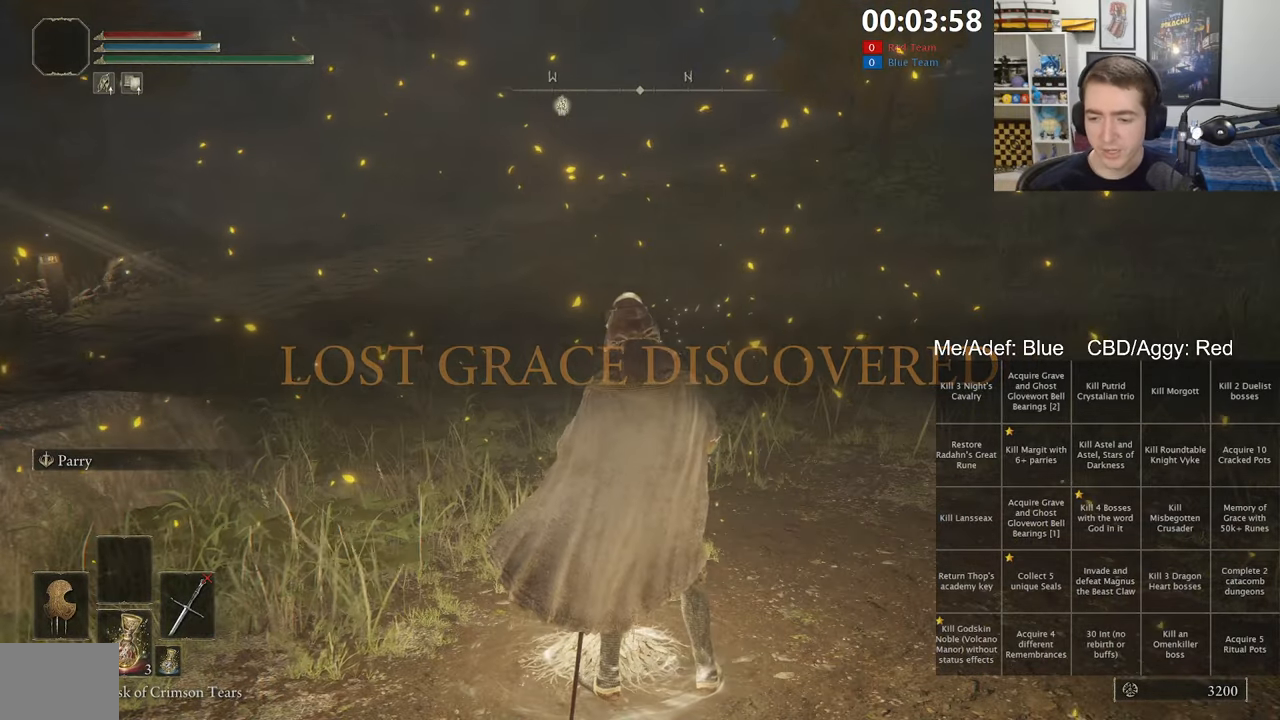
{"dt_ms": 1000, "buttons": [], "left_stick": "center", "right_stick": "up", "events": [[100, "left_stick", "up"], [216, "Y", "down"], [283, "Y", "up"], [366, "Y", "down"], [450, "Y", "up"], [483, "left_stick", "center"], [533, "Y", "down"], [600, "Y", "up"], [983, "right_stick", "up"]]}
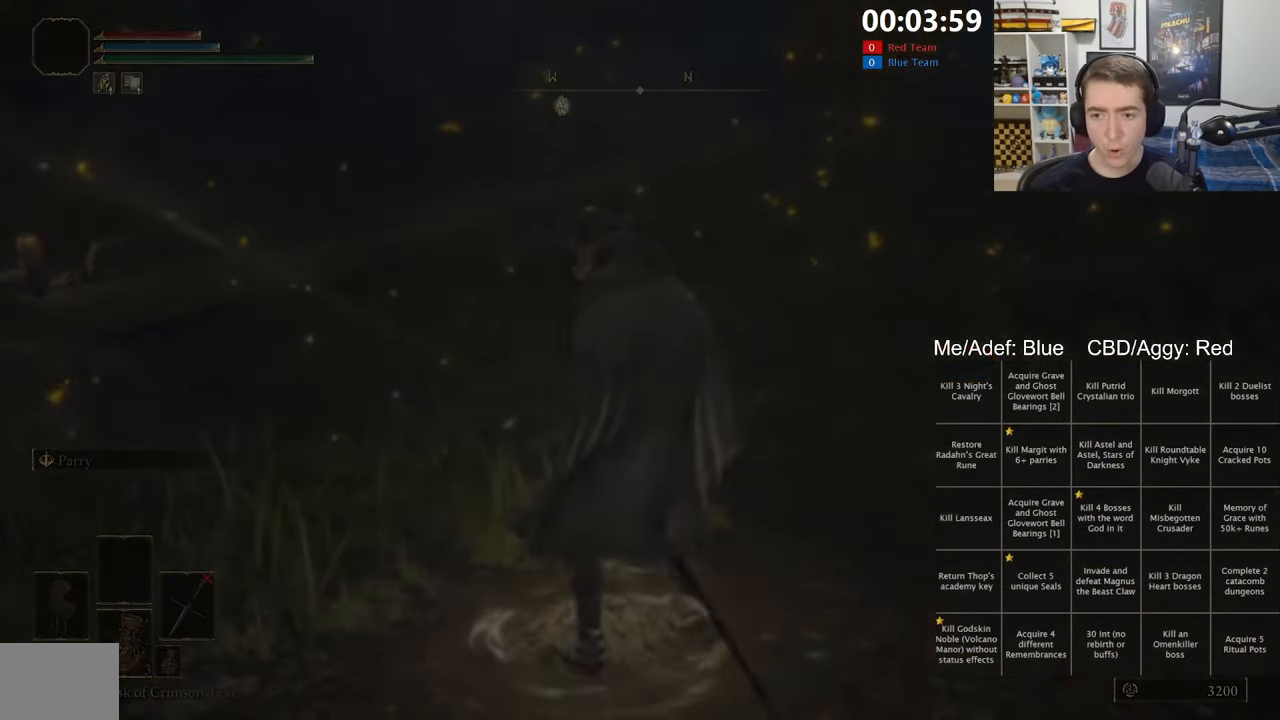
{"dt_ms": 500, "buttons": [], "left_stick": "center", "right_stick": "center", "events": [[100, "right_stick", "center"]]}
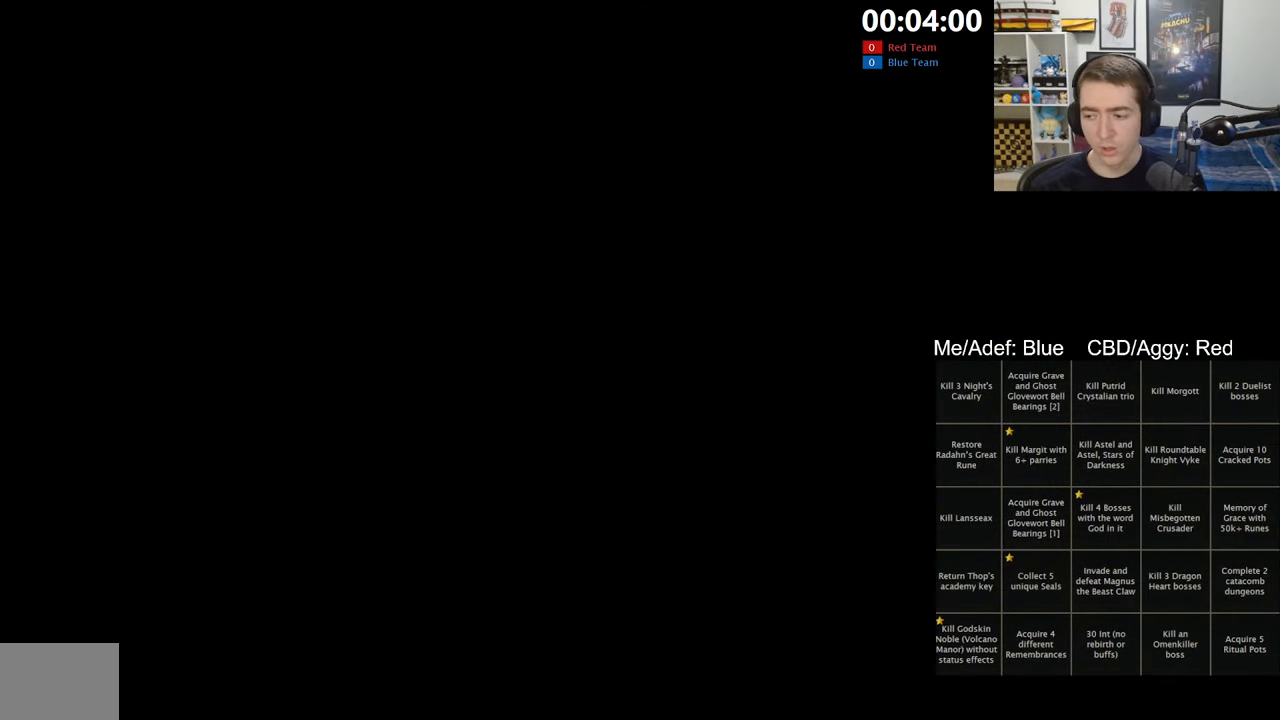
{"dt_ms": 500, "buttons": [], "left_stick": "center", "right_stick": "center", "events": []}
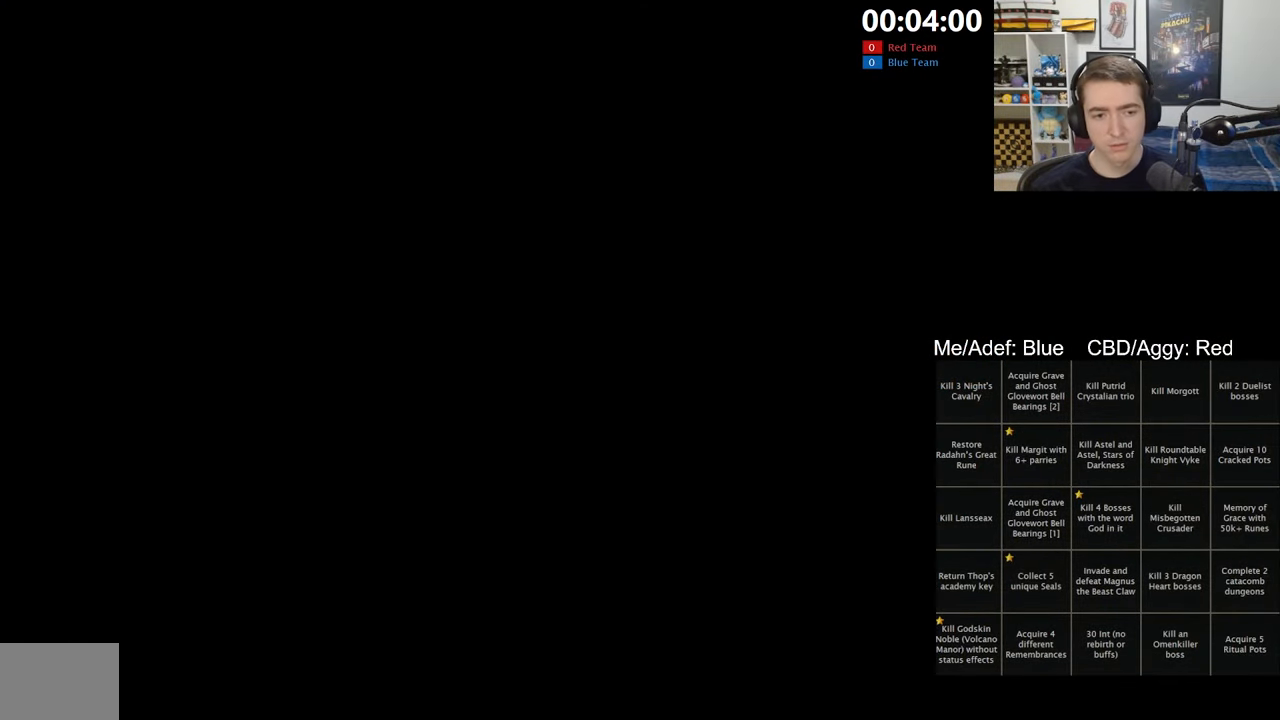
{"dt_ms": 500, "buttons": [], "left_stick": "center", "right_stick": "center", "events": []}
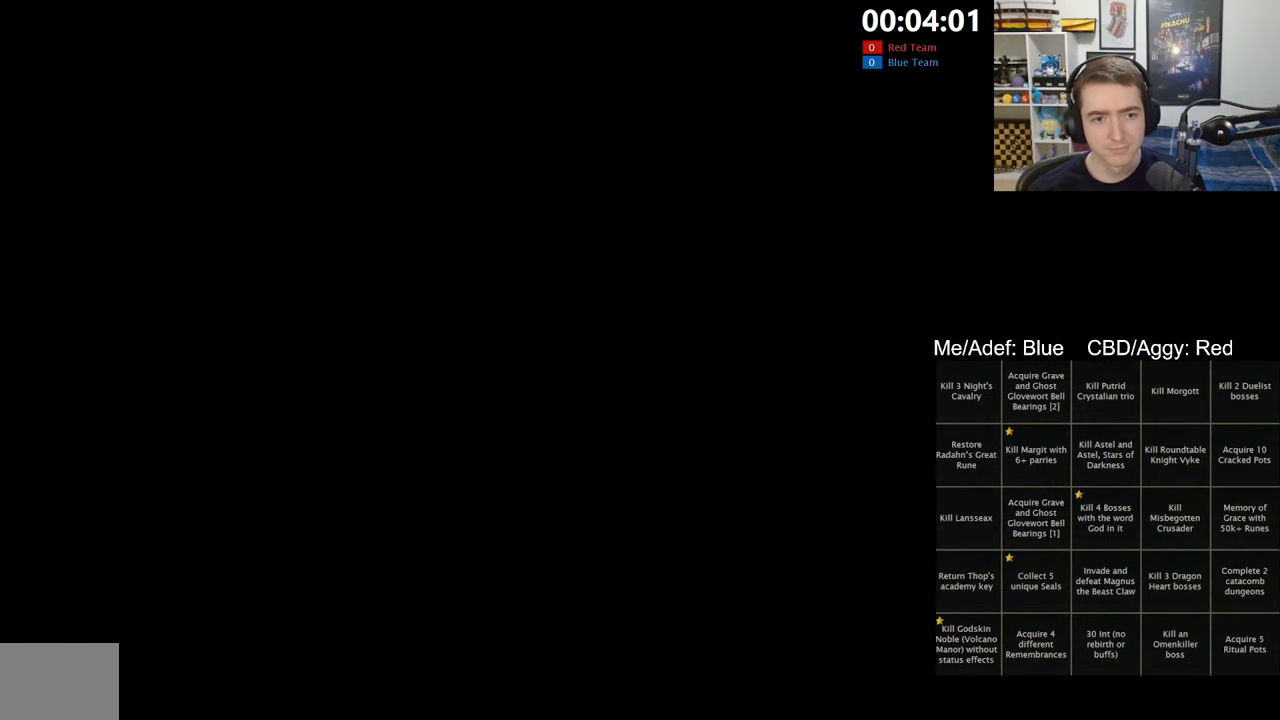
{"dt_ms": 500, "buttons": [], "left_stick": "center", "right_stick": "center", "events": []}
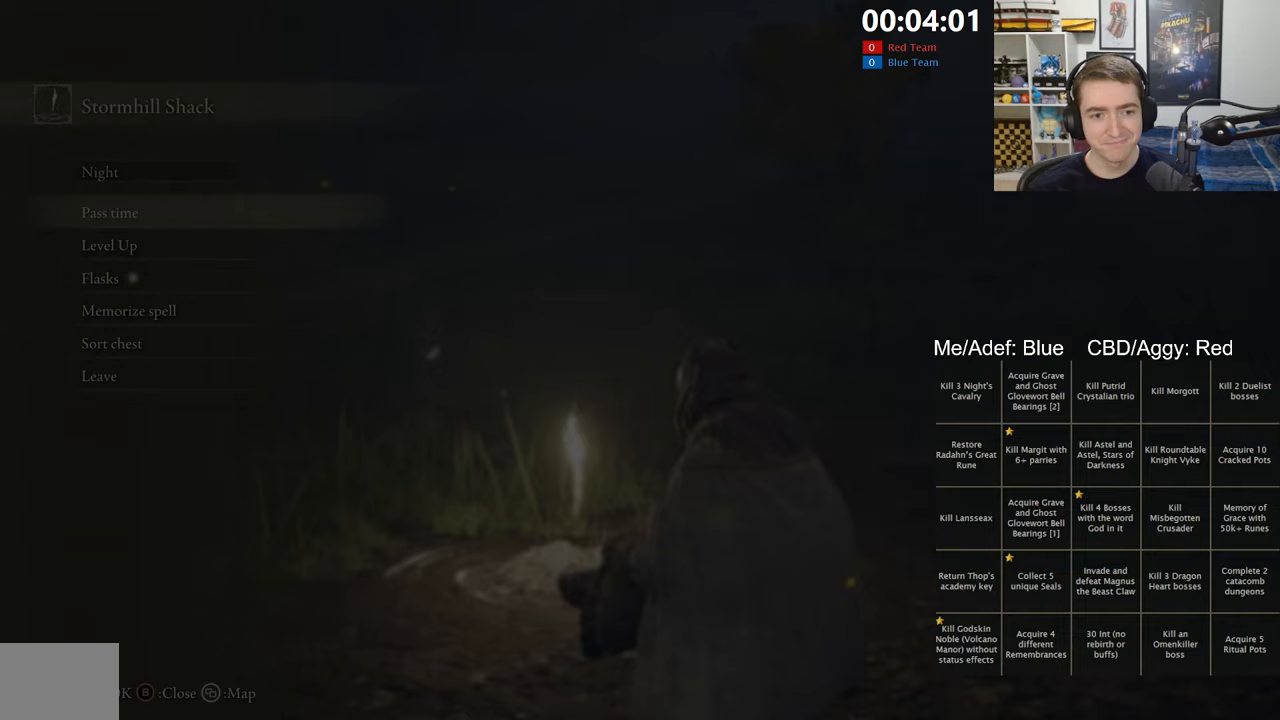
{"dt_ms": 500, "buttons": [], "left_stick": "center", "right_stick": "center", "events": [[233, "DPAD_DOWN", "down"], [317, "A", "down"], [333, "DPAD_DOWN", "up"], [433, "A", "up"]]}
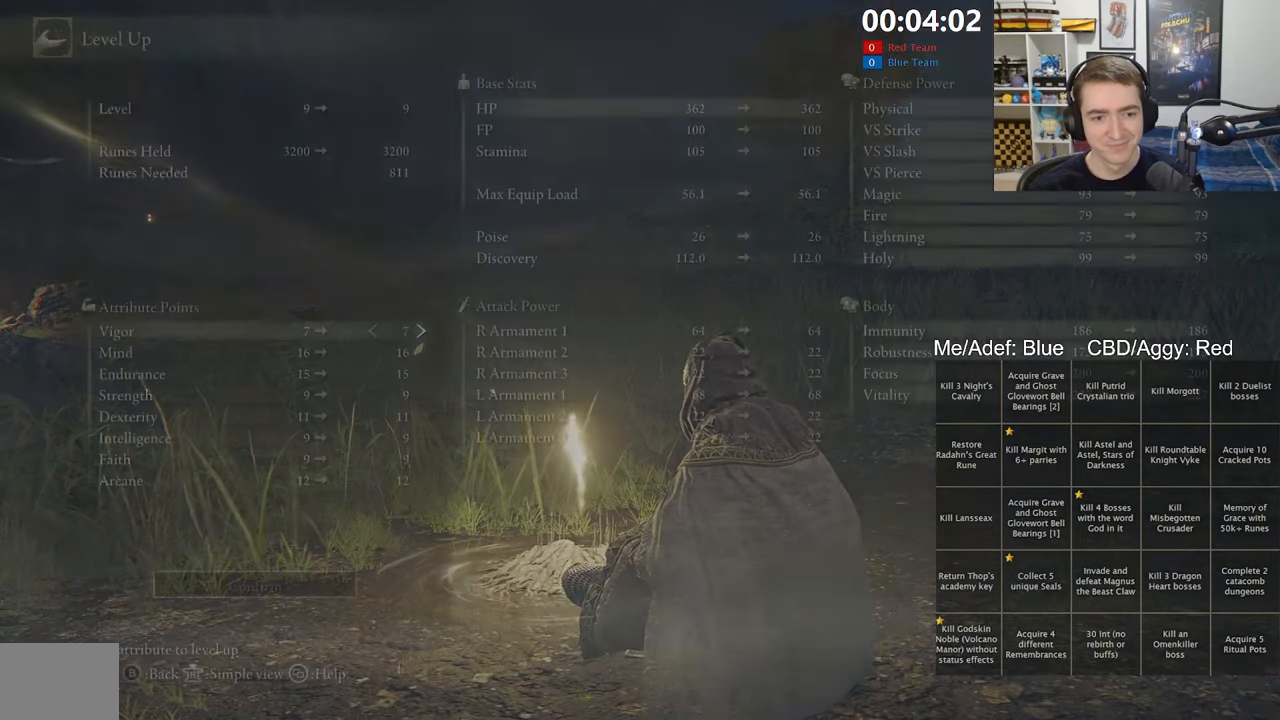
{"dt_ms": 500, "buttons": [], "left_stick": "center", "right_stick": "center", "events": [[100, "DPAD_DOWN", "down"], [167, "DPAD_DOWN", "up"], [250, "DPAD_DOWN", "down"], [317, "DPAD_DOWN", "up"], [417, "DPAD_DOWN", "down"], [500, "DPAD_DOWN", "up"]]}
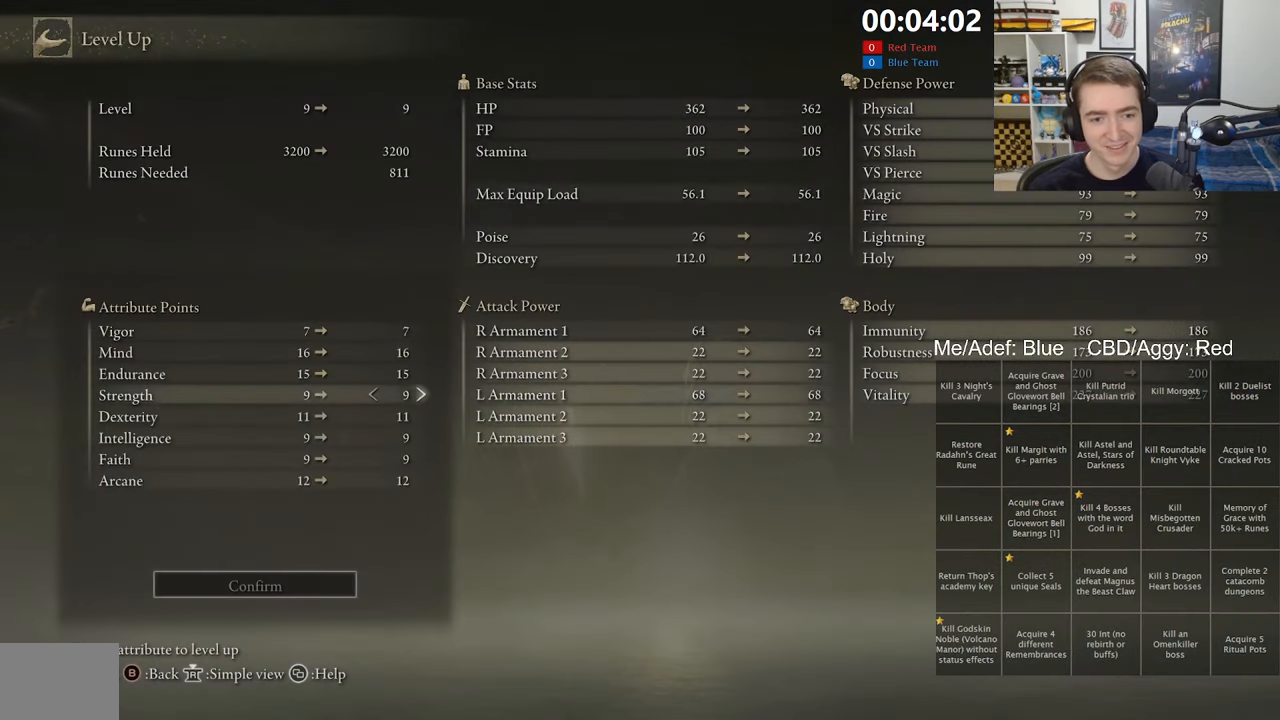
{"dt_ms": 500, "buttons": ["DPAD_RIGHT"], "left_stick": "center", "right_stick": "center", "events": [[83, "DPAD_DOWN", "down"], [167, "DPAD_DOWN", "up"], [300, "DPAD_RIGHT", "down"], [367, "DPAD_RIGHT", "up"], [433, "DPAD_RIGHT", "down"]]}
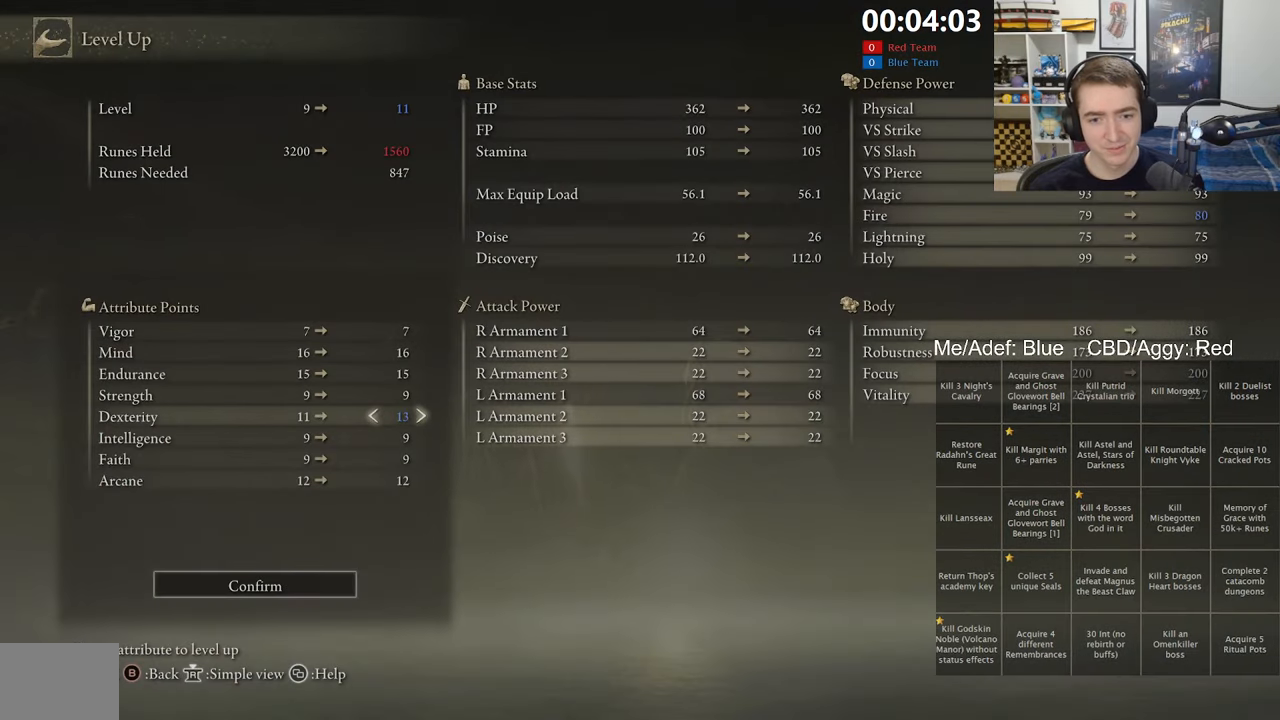
{"dt_ms": 500, "buttons": [], "left_stick": "center", "right_stick": "center", "events": [[17, "DPAD_RIGHT", "up"], [150, "DPAD_UP", "down"], [233, "DPAD_UP", "up"]]}
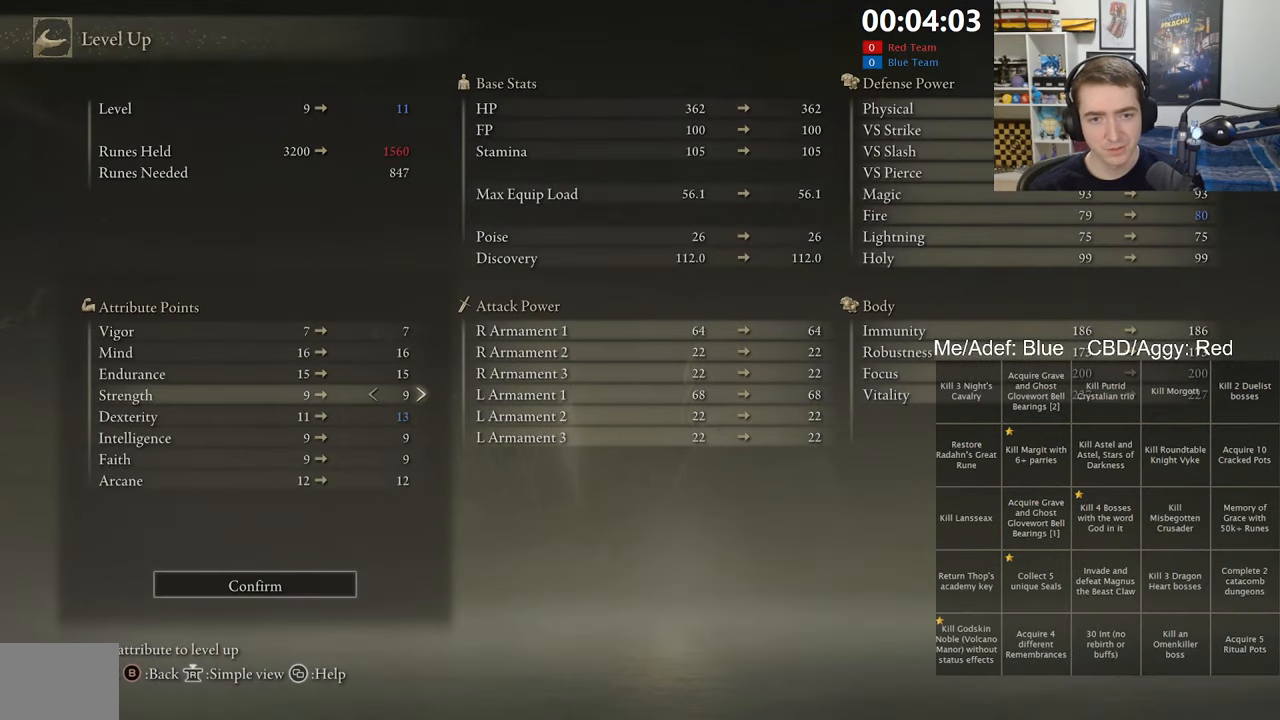
{"dt_ms": 500, "buttons": [], "left_stick": "center", "right_stick": "center", "events": [[67, "DPAD_RIGHT", "down"], [150, "DPAD_RIGHT", "up"], [217, "DPAD_RIGHT", "down"], [317, "DPAD_RIGHT", "up"]]}
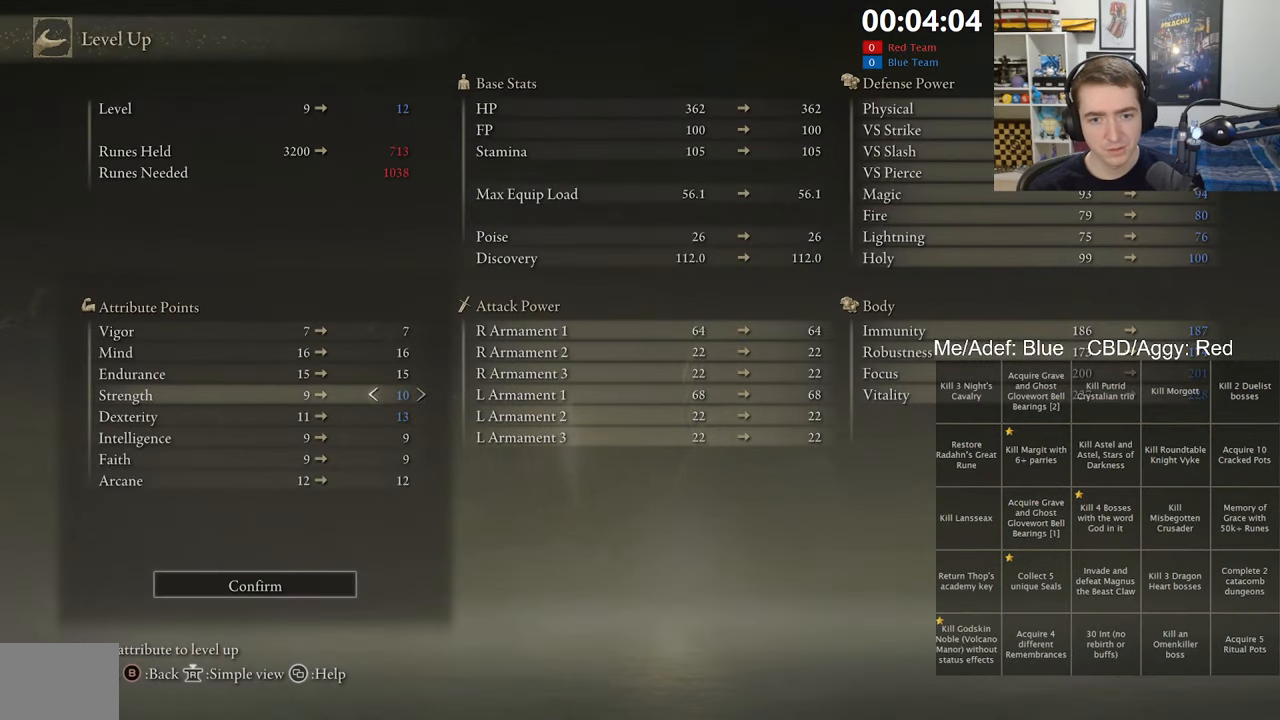
{"dt_ms": 500, "buttons": [], "left_stick": "center", "right_stick": "center", "events": []}
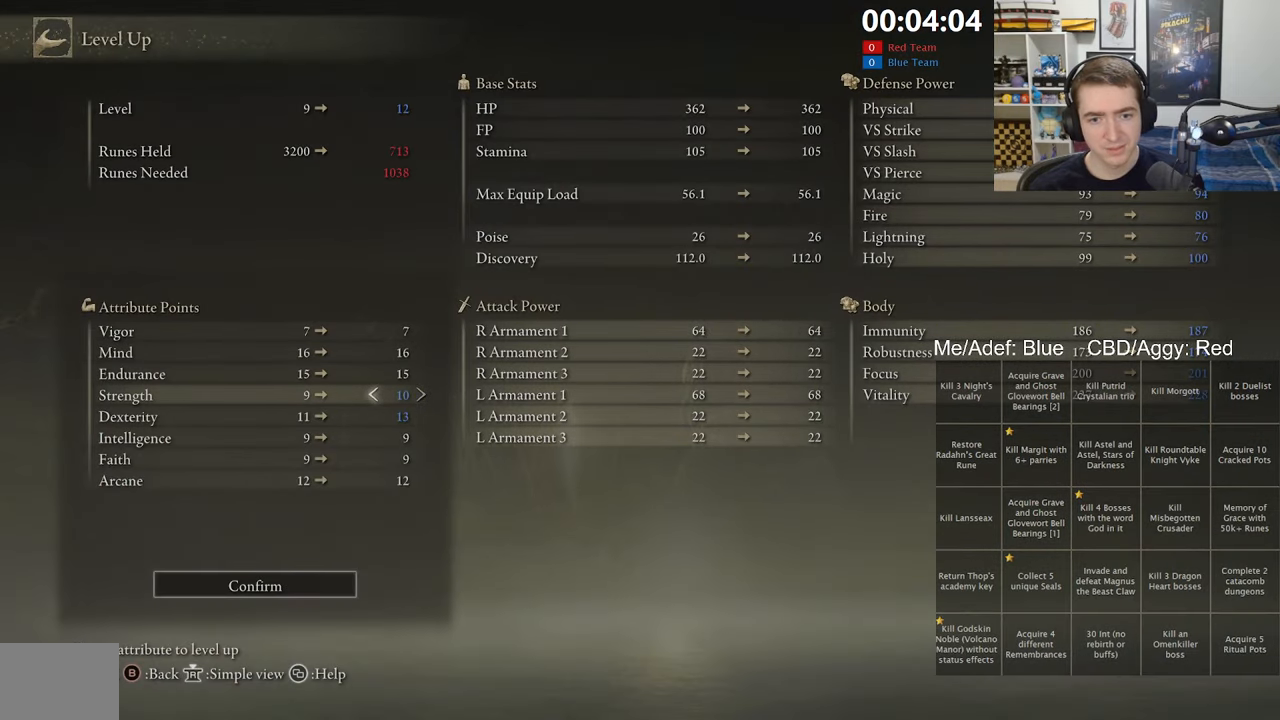
{"dt_ms": 500, "buttons": ["DPAD_UP"], "left_stick": "center", "right_stick": "center", "events": [[100, "DPAD_LEFT", "down"], [183, "DPAD_LEFT", "up"], [300, "DPAD_UP", "down"], [367, "DPAD_UP", "up"], [450, "DPAD_UP", "down"]]}
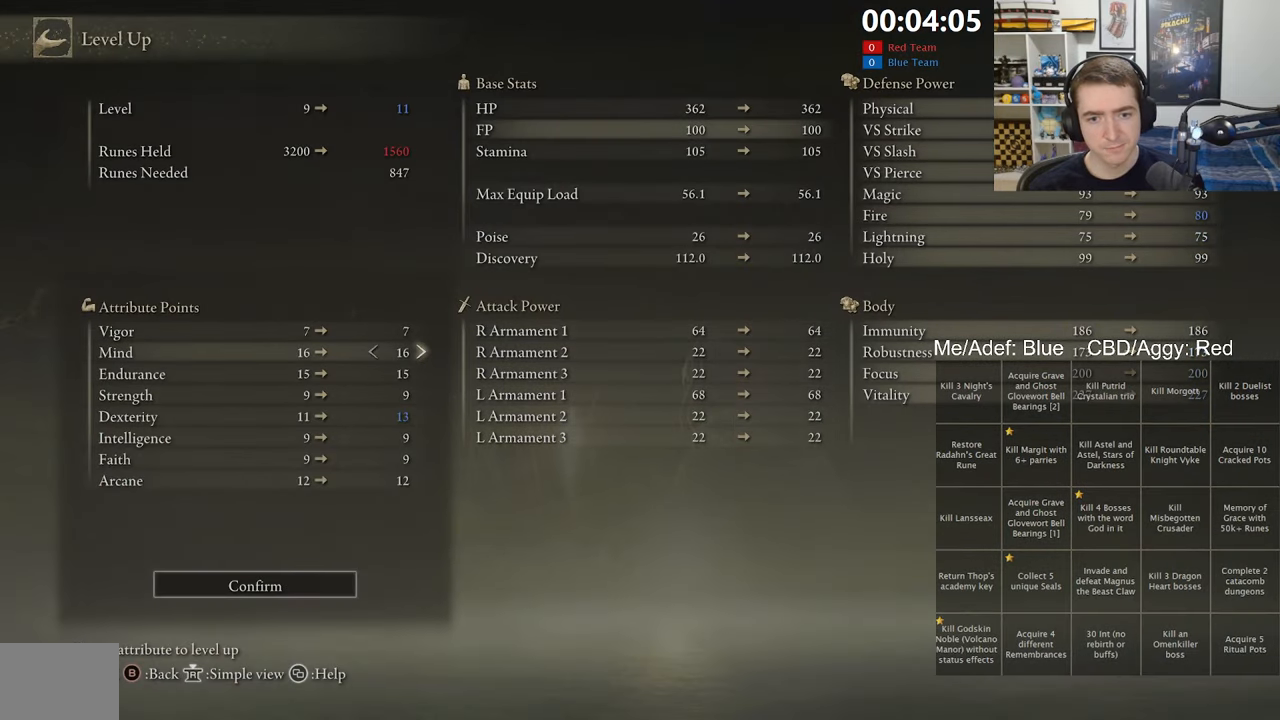
{"dt_ms": 500, "buttons": ["A"], "left_stick": "center", "right_stick": "center", "events": [[17, "DPAD_UP", "up"], [100, "DPAD_UP", "down"], [167, "DPAD_UP", "up"], [250, "DPAD_RIGHT", "down"], [350, "DPAD_RIGHT", "up"], [433, "A", "down"]]}
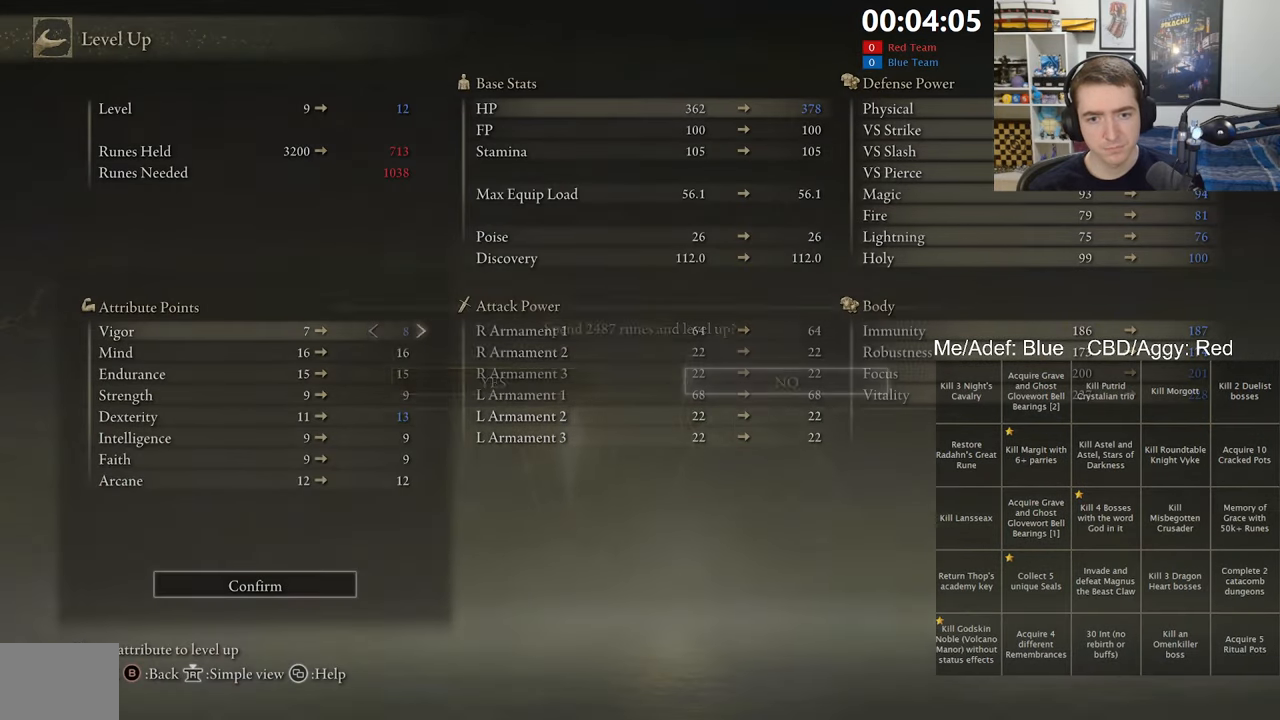
{"dt_ms": 500, "buttons": ["B"], "left_stick": "center", "right_stick": "center", "events": [[17, "A", "up"], [100, "DPAD_LEFT", "down"], [200, "A", "down"], [200, "DPAD_LEFT", "up"], [300, "A", "up"], [417, "B", "down"]]}
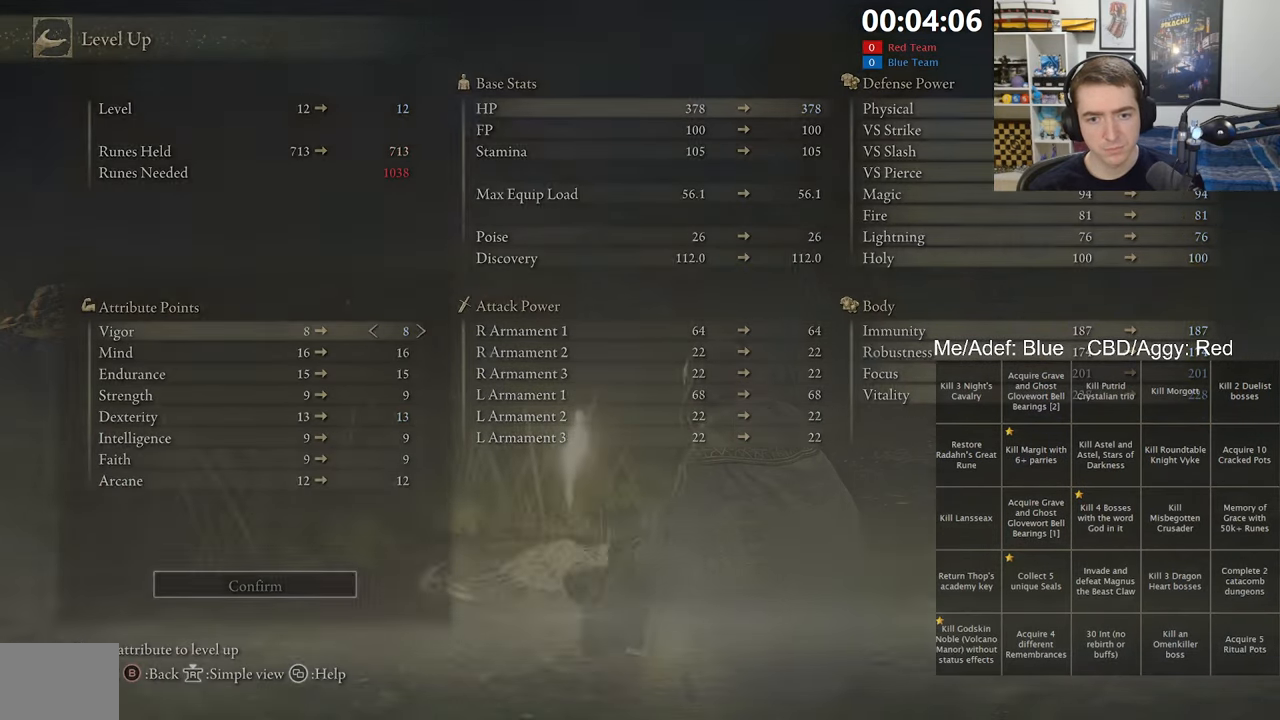
{"dt_ms": 500, "buttons": [], "left_stick": "center", "right_stick": "center", "events": [[33, "B", "up"]]}
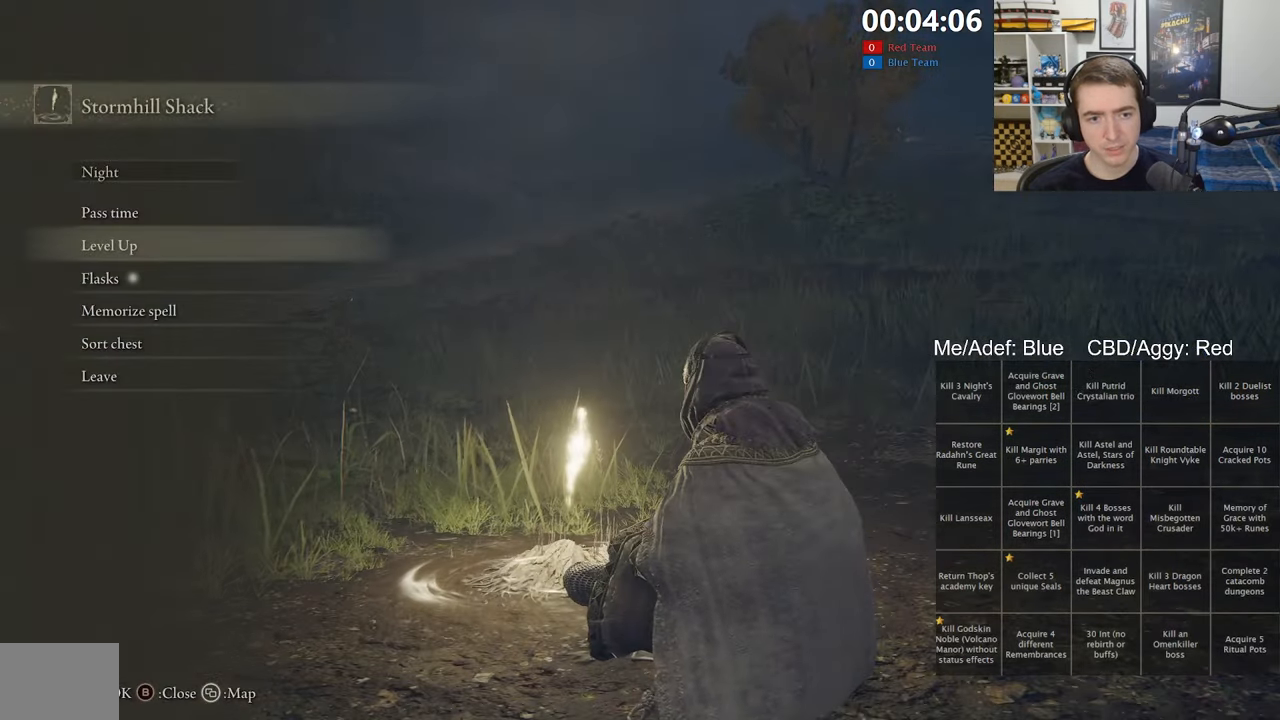
{"dt_ms": 500, "buttons": ["A"], "left_stick": "center", "right_stick": "center", "events": [[50, "DPAD_DOWN", "down"], [134, "A", "down"], [150, "DPAD_DOWN", "up"], [234, "A", "up"], [500, "A", "down"]]}
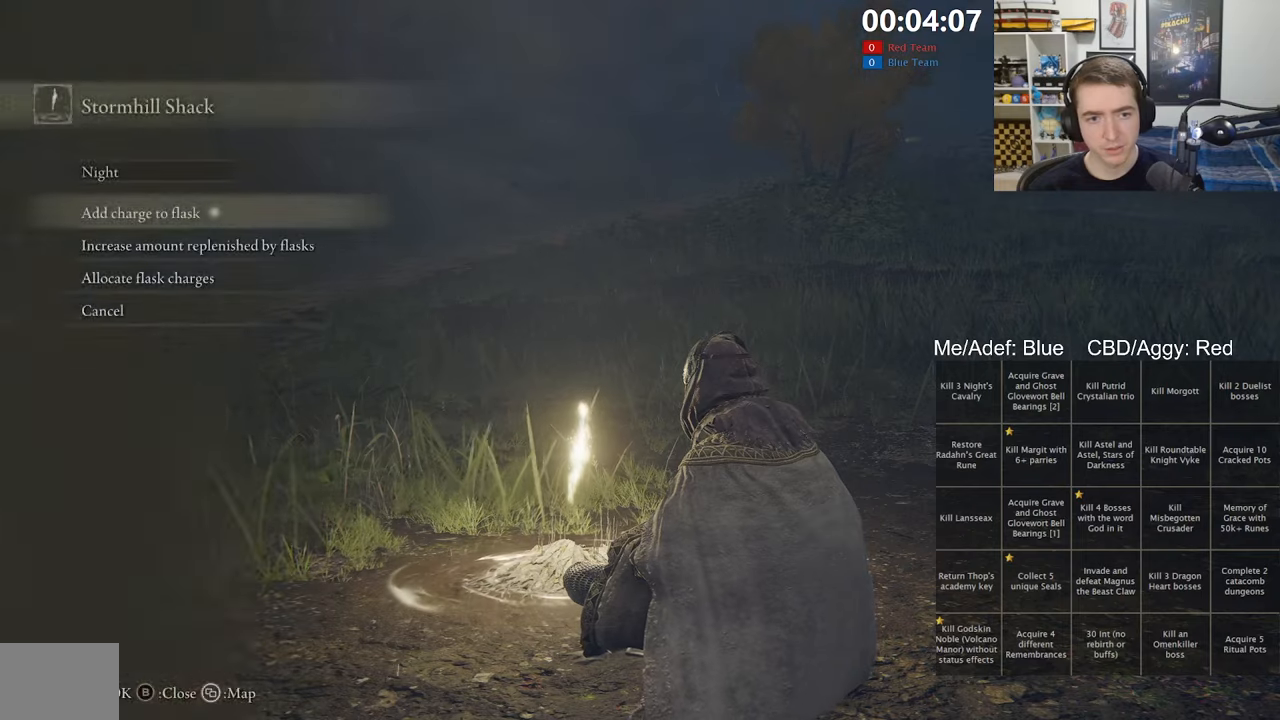
{"dt_ms": 500, "buttons": ["A"], "left_stick": "center", "right_stick": "center", "events": [[67, "DPAD_LEFT", "down"], [100, "A", "up"], [167, "A", "down"], [184, "DPAD_LEFT", "up"], [284, "A", "up"], [500, "A", "down"]]}
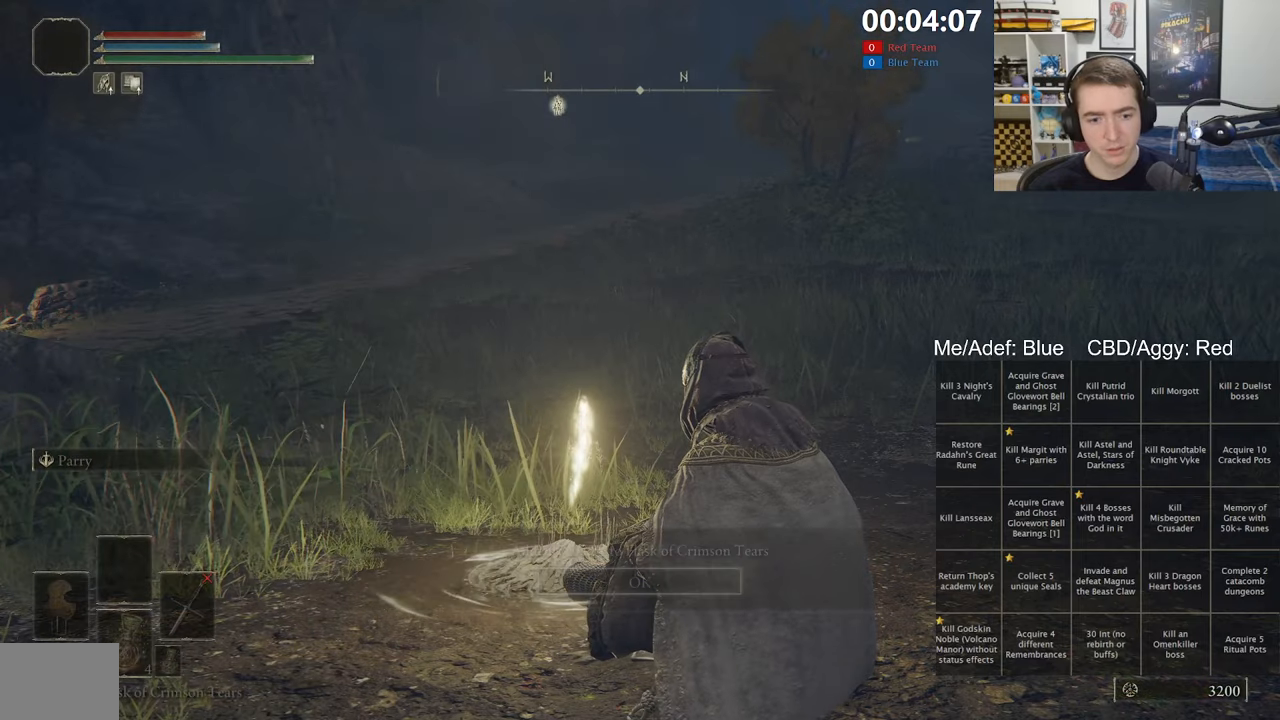
{"dt_ms": 500, "buttons": [], "left_stick": "up", "right_stick": "center", "events": [[134, "A", "up"], [300, "left_stick", "up"]]}
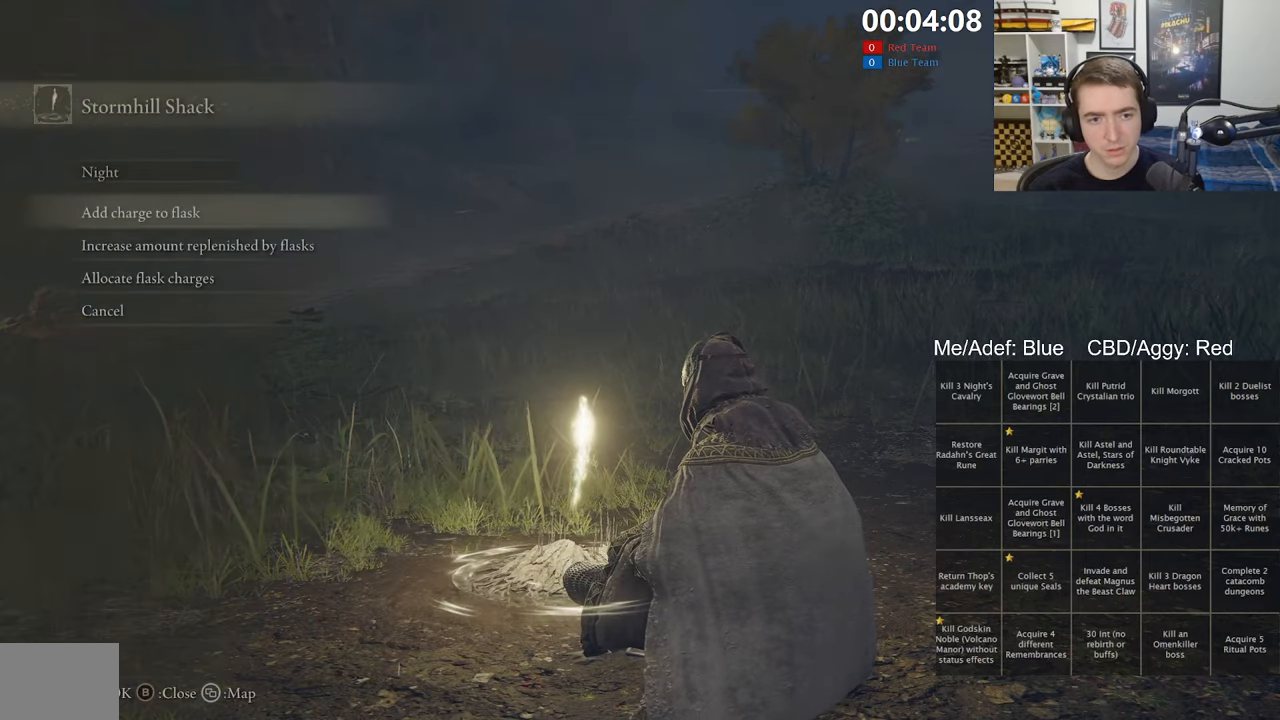
{"dt_ms": 500, "buttons": [], "left_stick": "up", "right_stick": "center", "events": [[84, "B", "down"], [217, "B", "up"], [267, "B", "down"], [400, "B", "up"]]}
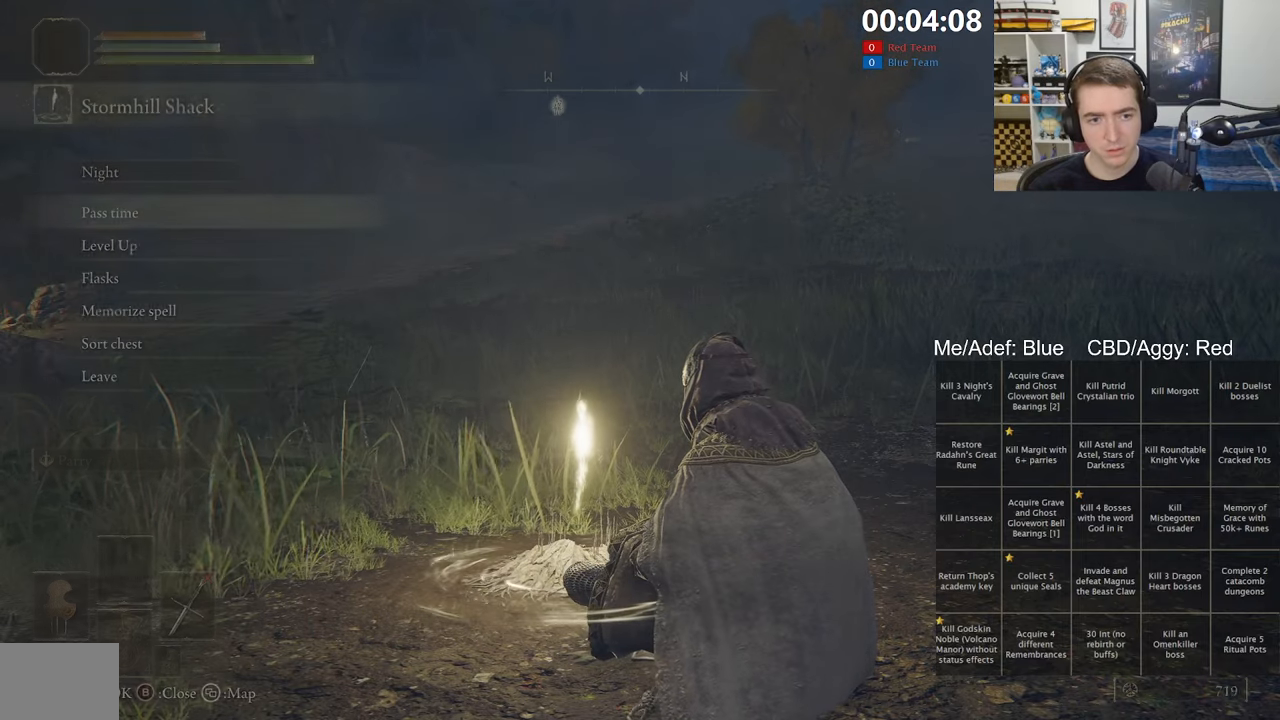
{"dt_ms": 500, "buttons": ["DPAD_DOWN"], "left_stick": "center", "right_stick": "center", "events": [[134, "left_stick", "center"], [300, "DPAD_DOWN", "down"], [384, "DPAD_DOWN", "up"], [450, "DPAD_DOWN", "down"]]}
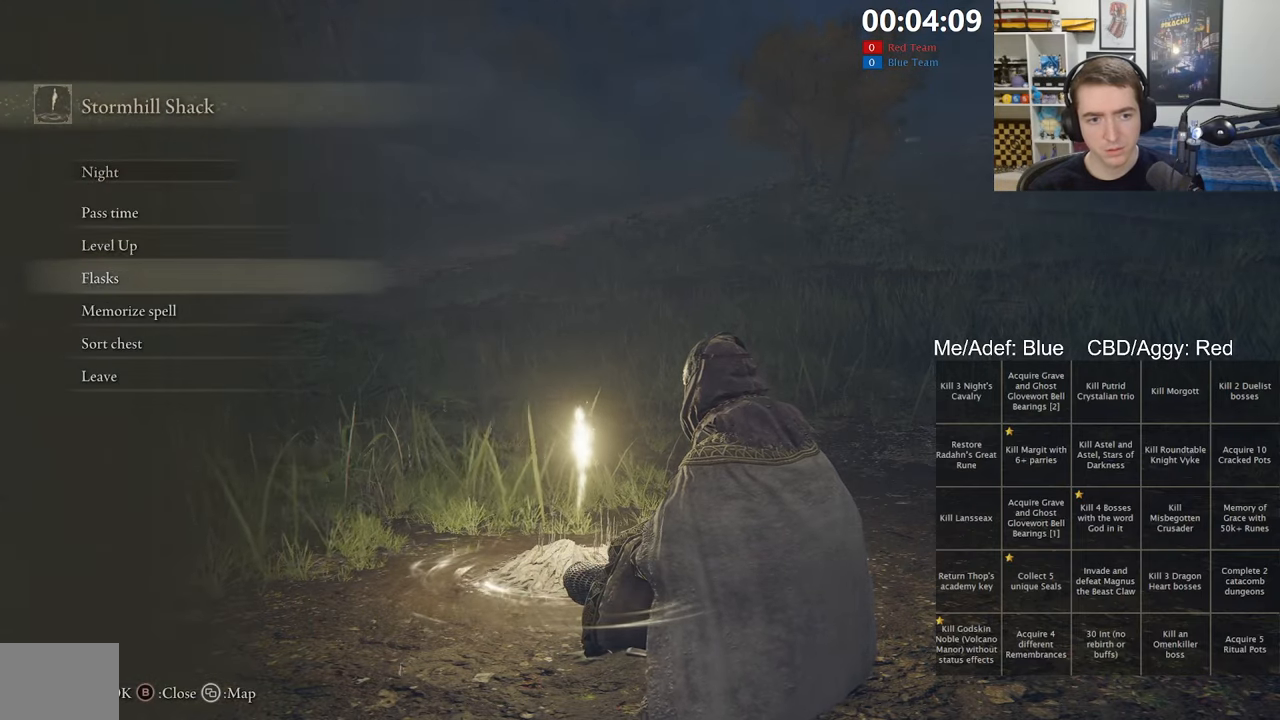
{"dt_ms": 500, "buttons": ["A"], "left_stick": "center", "right_stick": "center", "events": [[34, "A", "down"], [34, "DPAD_DOWN", "up"], [117, "A", "up"], [167, "DPAD_DOWN", "down"], [267, "DPAD_DOWN", "up"], [334, "DPAD_DOWN", "down"], [417, "DPAD_DOWN", "up"], [434, "A", "down"]]}
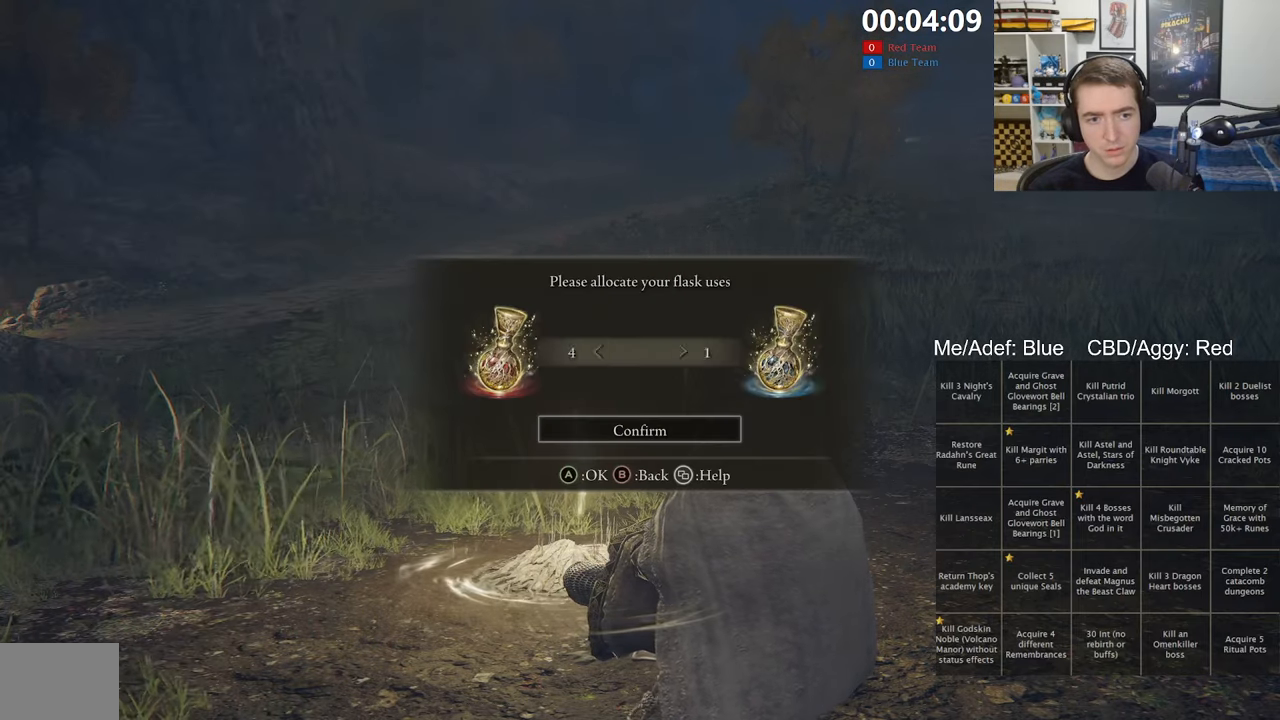
{"dt_ms": 500, "buttons": [], "left_stick": "up", "right_stick": "center", "events": [[34, "A", "up"], [34, "DPAD_LEFT", "down"], [100, "A", "down"], [134, "DPAD_LEFT", "up"], [184, "A", "up"], [250, "A", "down"], [317, "A", "up"], [367, "left_stick", "up"], [400, "B", "down"], [484, "B", "up"]]}
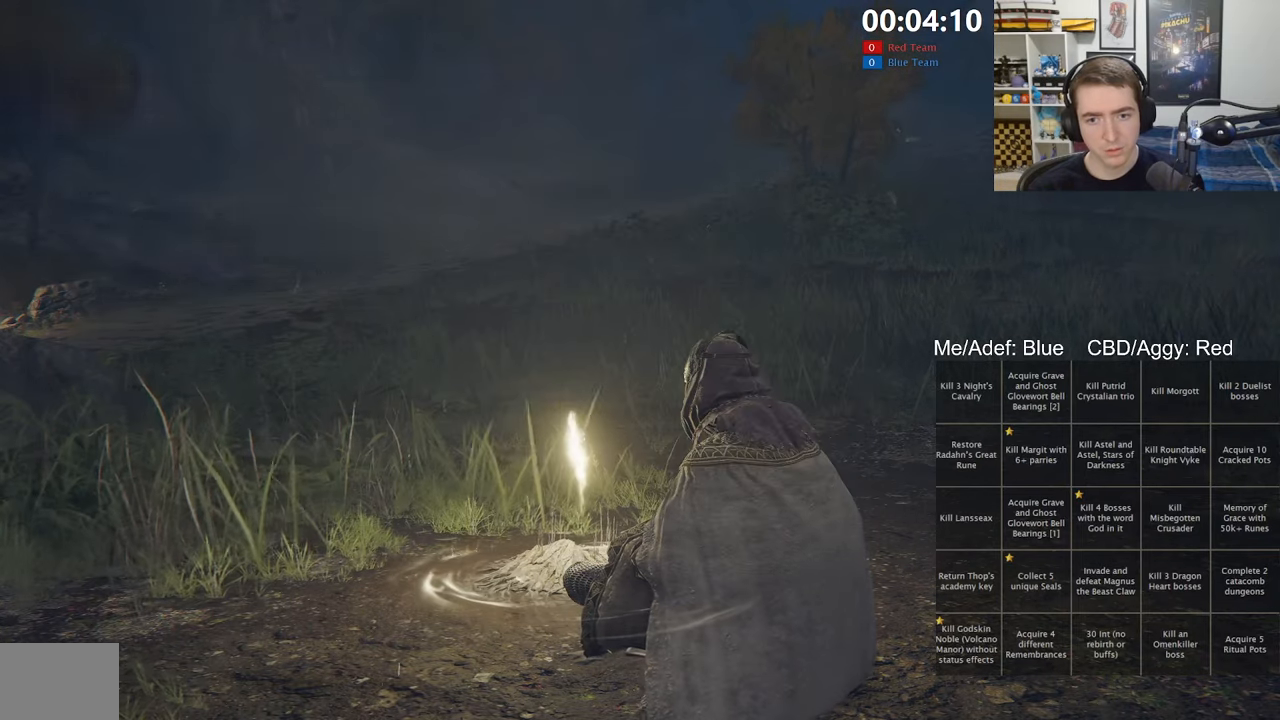
{"dt_ms": 500, "buttons": ["B"], "left_stick": "up", "right_stick": "center", "events": [[67, "B", "down"], [134, "B", "up"], [234, "B", "down"], [300, "B", "up"], [400, "B", "down"]]}